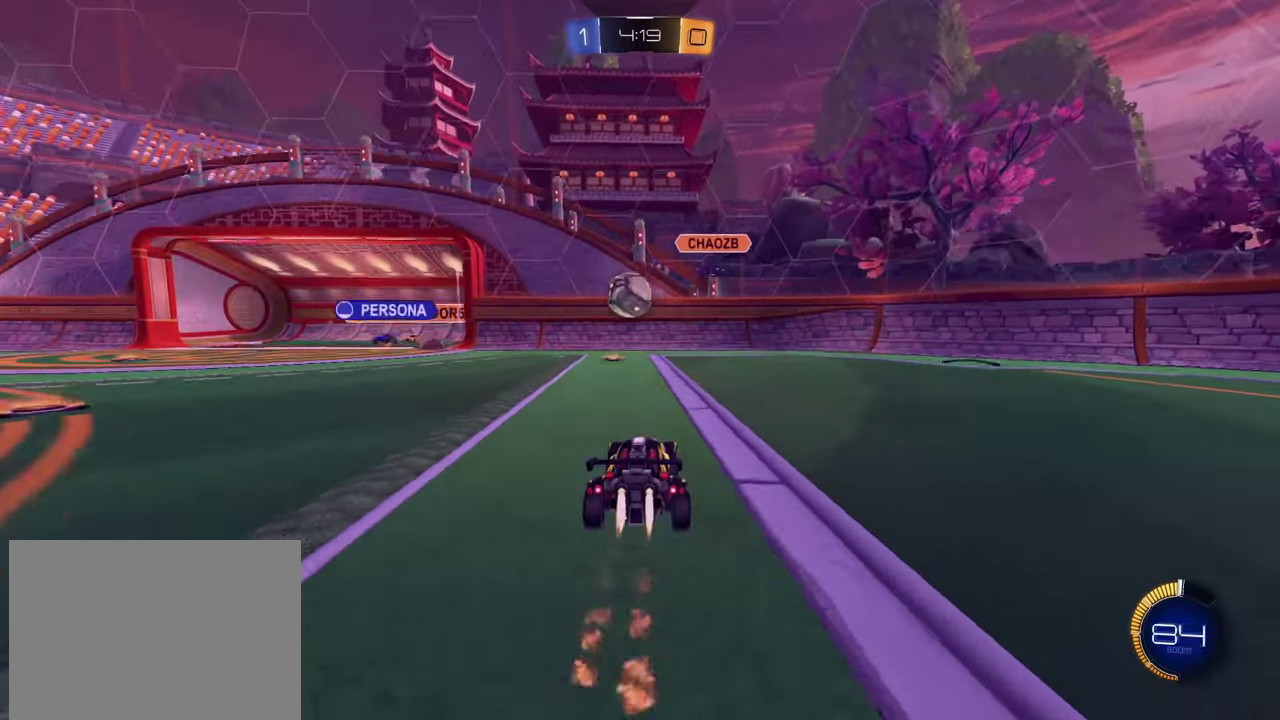
Gameplay with a controller (PlayStation layout); each line is a JSON object with the inputs held at the frame after it. "events" lists button and stick changes between this image and that frame as [ms after this image, input, new state], when the widget could be followed in between. This document gives stick clicks only as held states, not as events. Not read: L1 R1 R3 right_stick.
{"buttons": ["CROSS", "R2"], "left_stick": "down-left", "events": [[83, "left_stick", "center"], [183, "left_stick", "left"], [266, "left_stick", "center"], [400, "left_stick", "down-left"], [434, "CROSS", "down"]]}
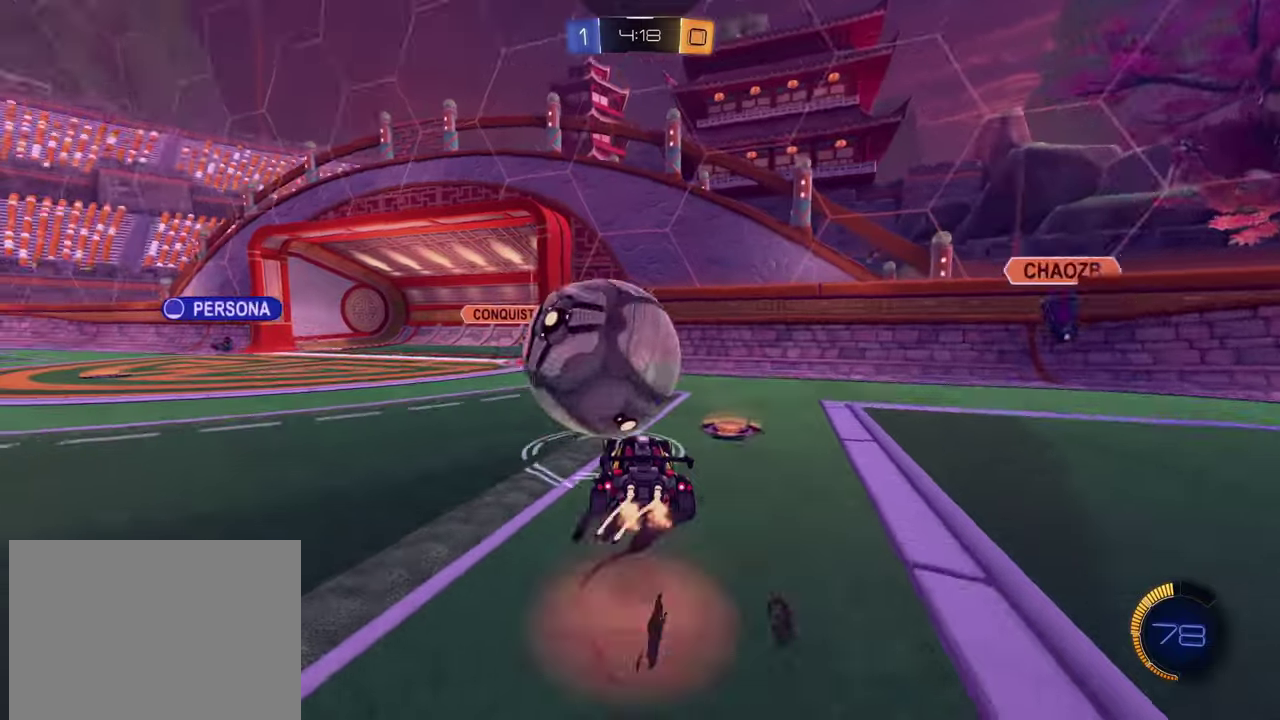
{"buttons": ["R2"], "left_stick": "up", "events": [[34, "CROSS", "up"], [34, "R2", "up"], [101, "CROSS", "down"], [101, "left_stick", "down"], [201, "CROSS", "up"], [401, "left_stick", "up"], [484, "R2", "down"]]}
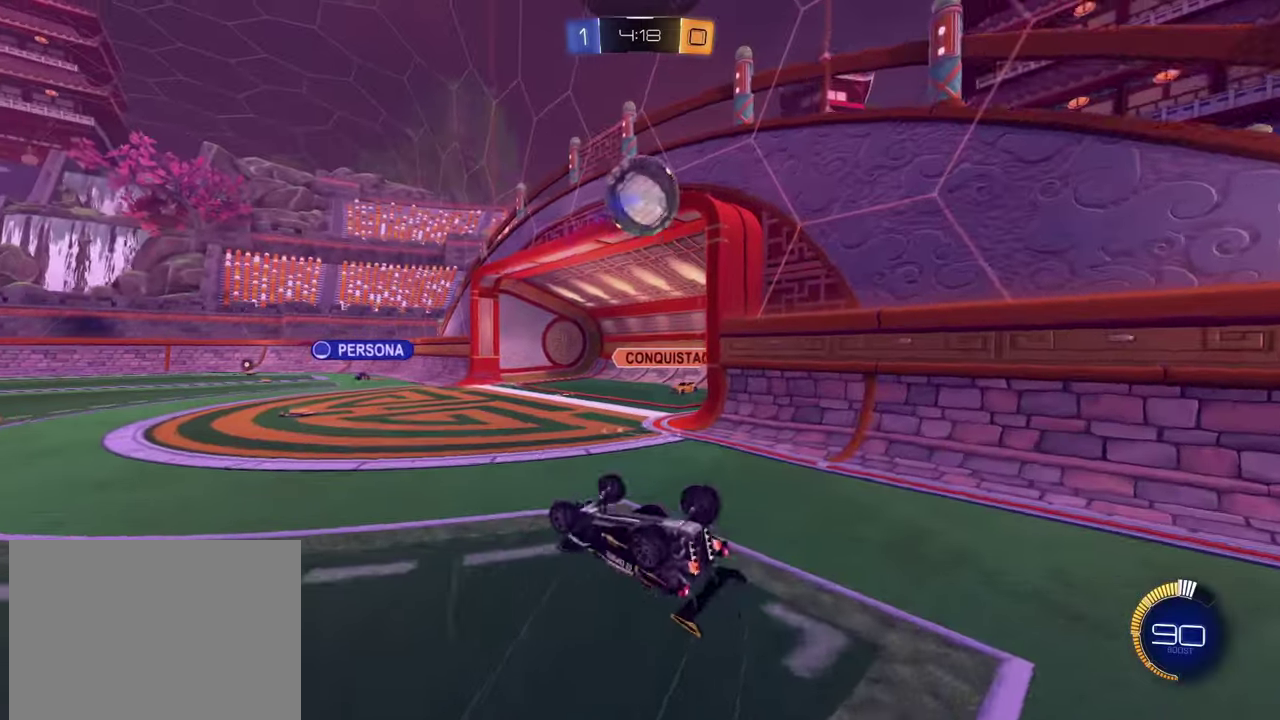
{"buttons": ["R2"], "left_stick": "up-left", "events": [[183, "left_stick", "down"], [334, "left_stick", "up-left"]]}
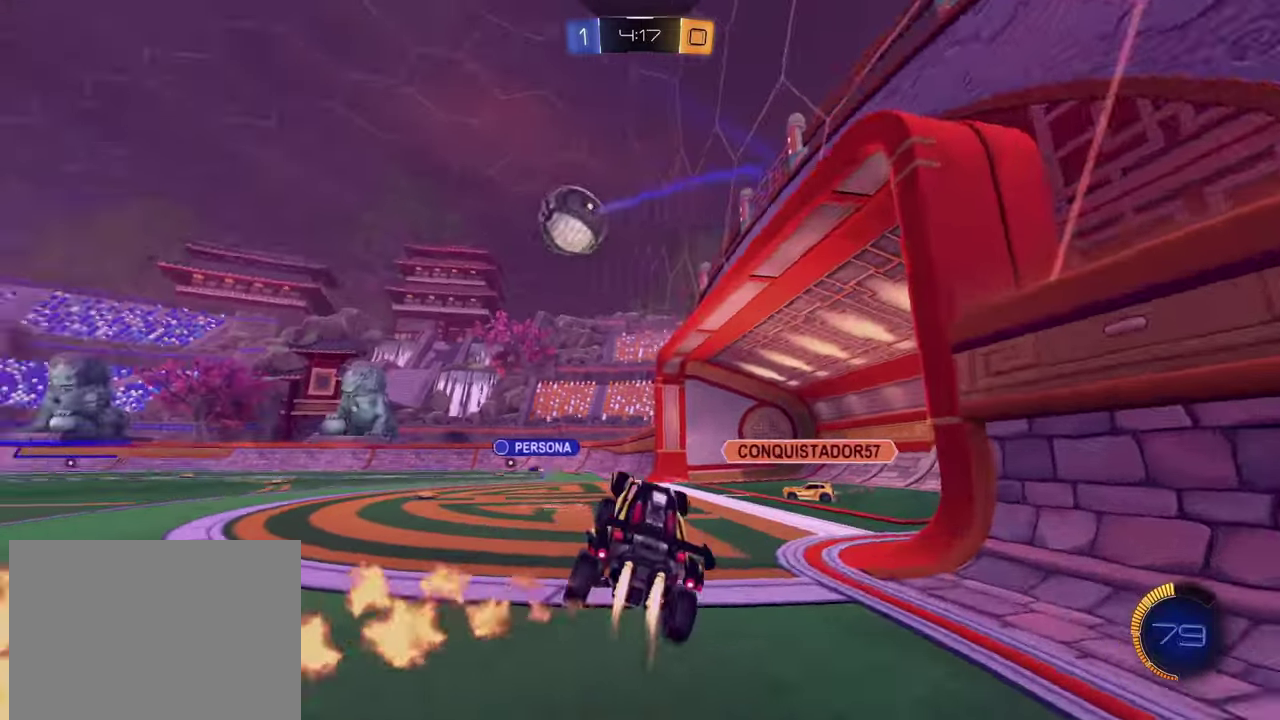
{"buttons": ["R2"], "left_stick": "up-left", "events": [[34, "left_stick", "center"], [217, "left_stick", "up-left"], [401, "SQUARE", "down"], [501, "SQUARE", "up"]]}
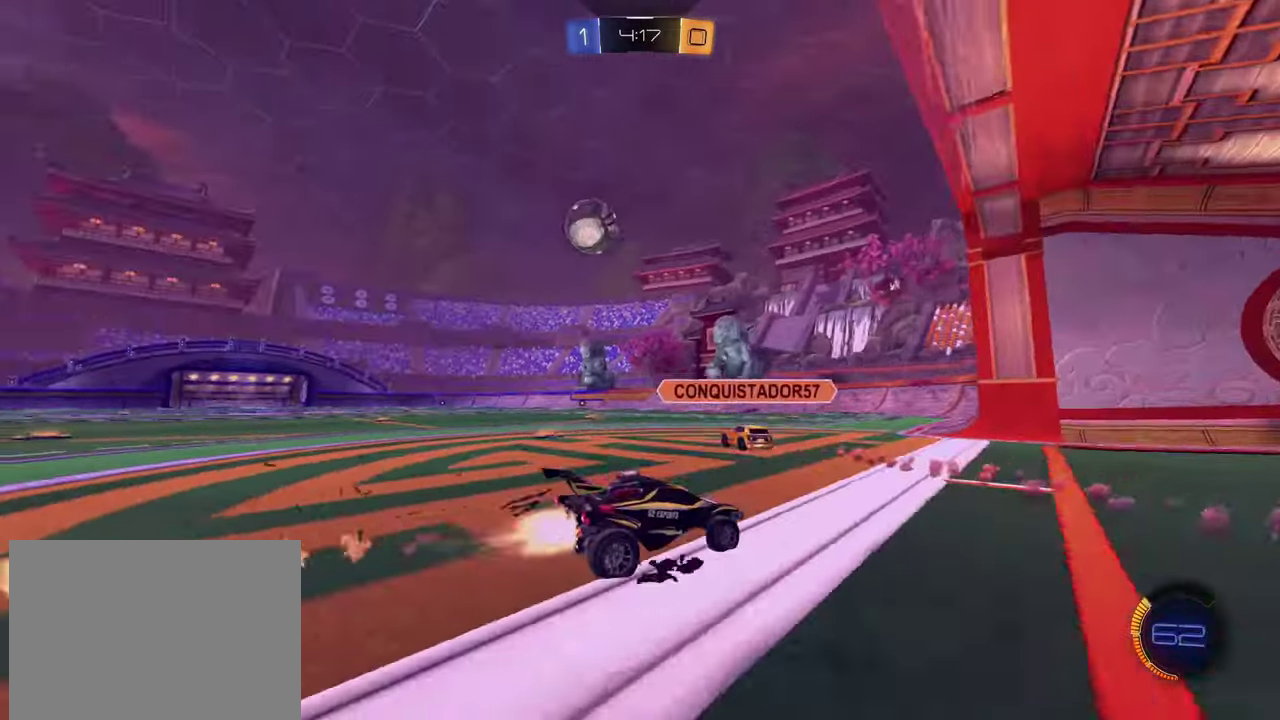
{"buttons": ["R2"], "left_stick": "center", "events": [[450, "left_stick", "left"], [500, "left_stick", "center"]]}
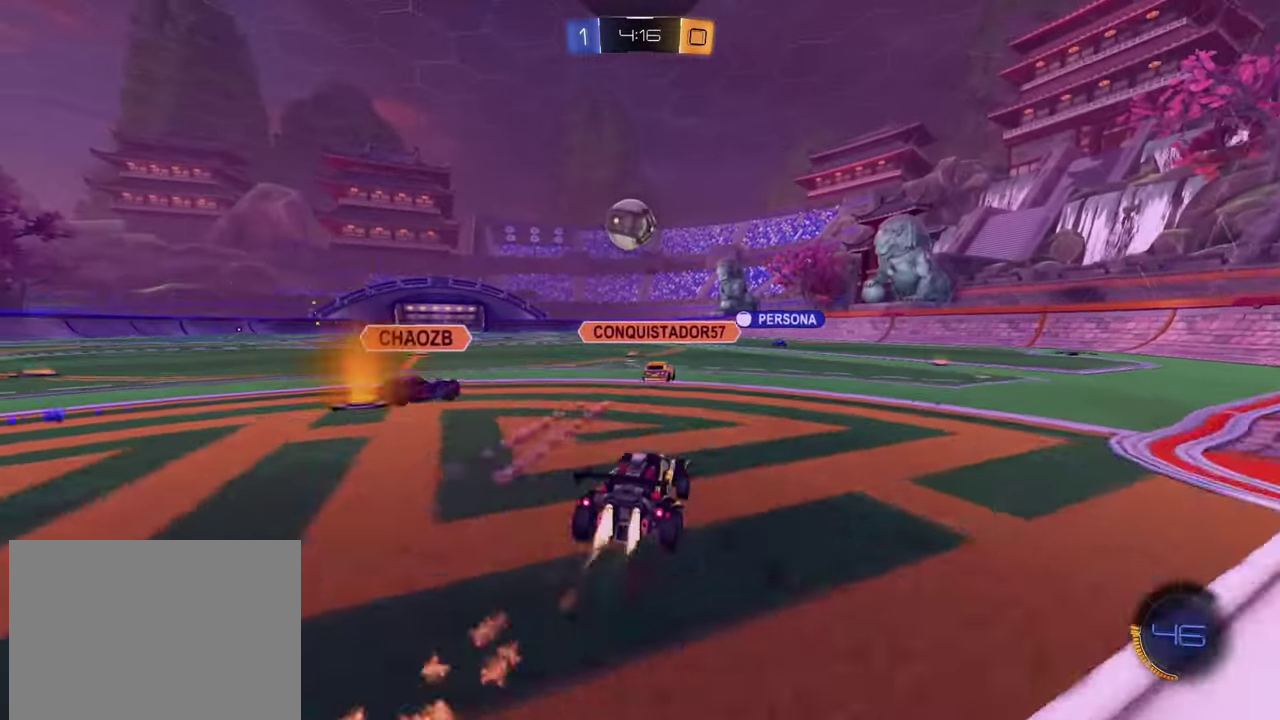
{"buttons": ["R2"], "left_stick": "center", "events": [[201, "left_stick", "left"], [351, "left_stick", "center"]]}
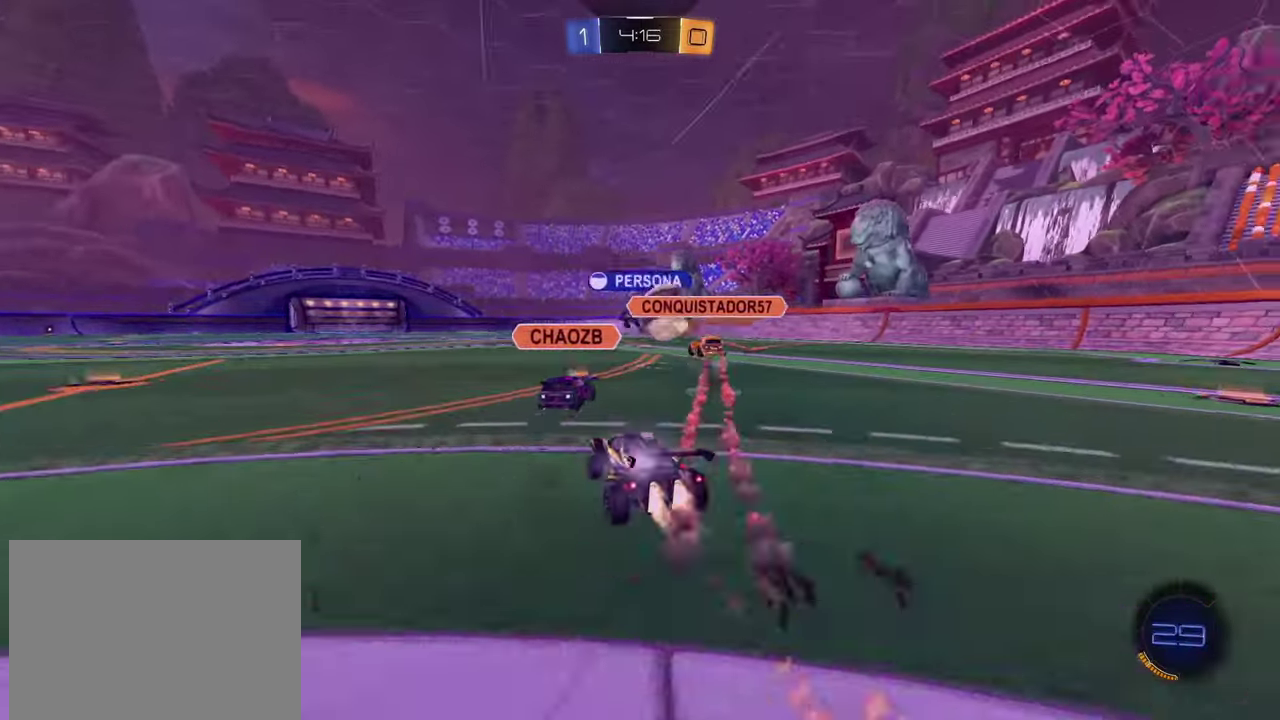
{"buttons": ["R2"], "left_stick": "right", "events": [[150, "left_stick", "left"], [234, "left_stick", "center"], [317, "left_stick", "right"]]}
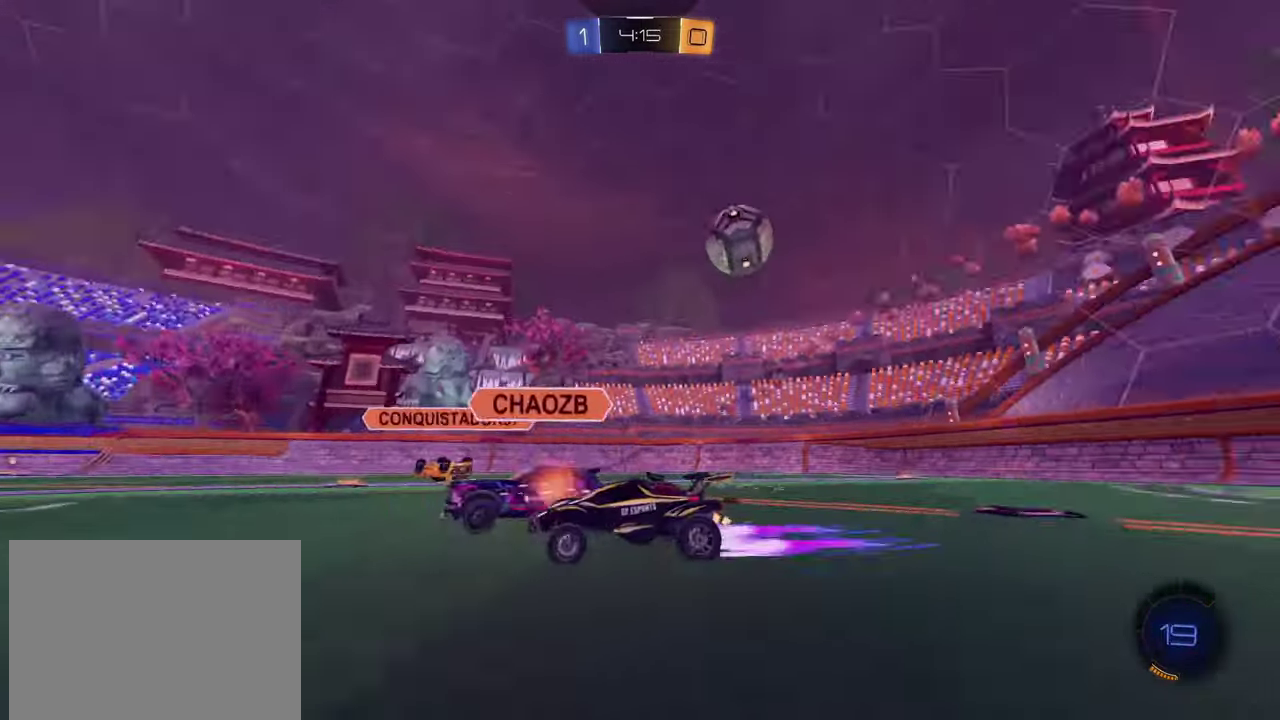
{"buttons": ["SQUARE", "R2"], "left_stick": "up-right", "events": [[468, "SQUARE", "down"], [501, "left_stick", "up-right"]]}
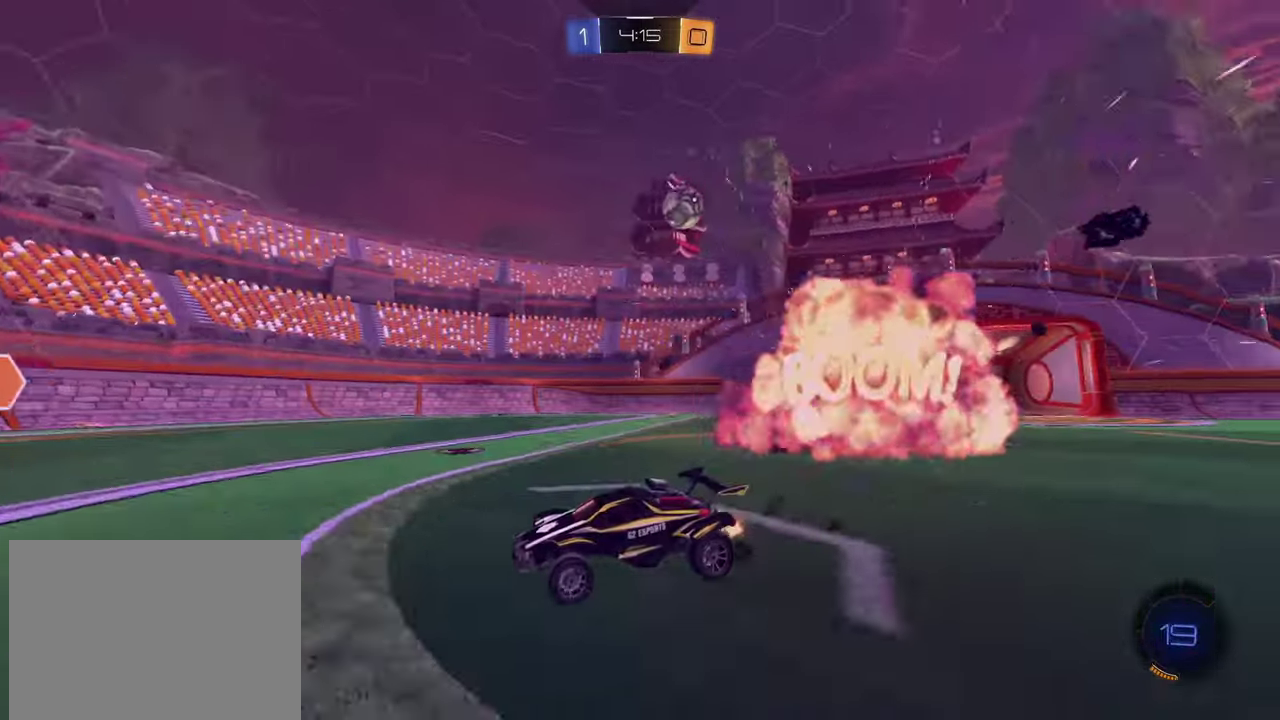
{"buttons": ["R2"], "left_stick": "up-right", "events": [[67, "SQUARE", "up"], [133, "left_stick", "right"], [284, "left_stick", "up-right"], [350, "left_stick", "right"], [400, "left_stick", "up-right"]]}
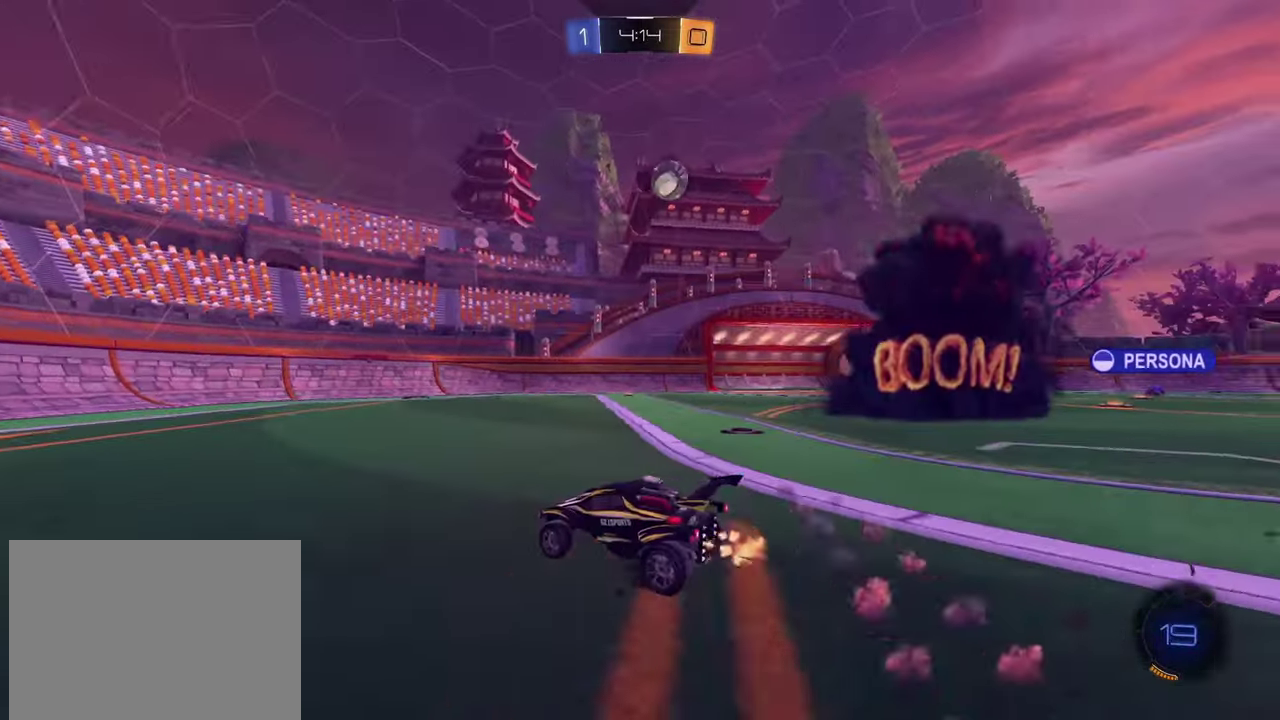
{"buttons": ["R2"], "left_stick": "down-right", "events": [[51, "R2", "up"], [84, "left_stick", "right"], [151, "L2", "down"], [251, "L2", "up"], [267, "R2", "down"], [317, "left_stick", "center"], [451, "left_stick", "down-right"]]}
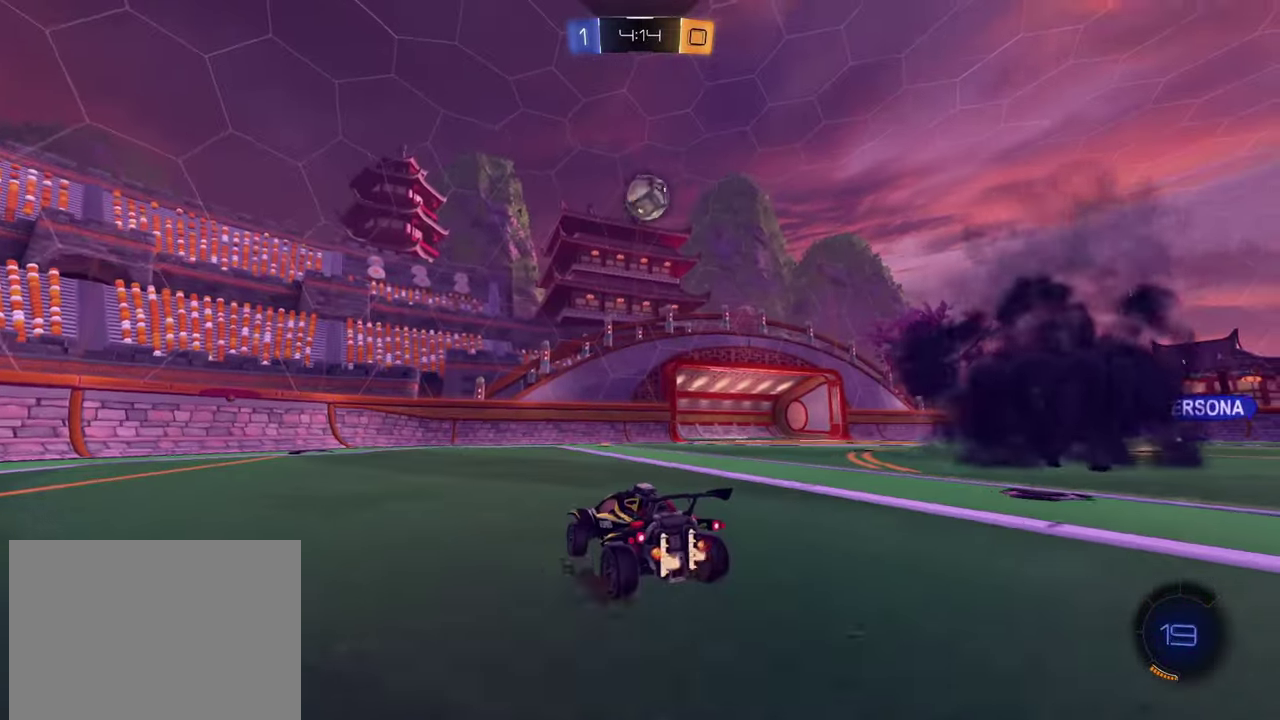
{"buttons": ["R2"], "left_stick": "center", "events": [[67, "CROSS", "down"], [67, "left_stick", "down"], [133, "left_stick", "center"], [317, "CROSS", "up"], [317, "left_stick", "down"], [400, "left_stick", "up"], [467, "left_stick", "center"]]}
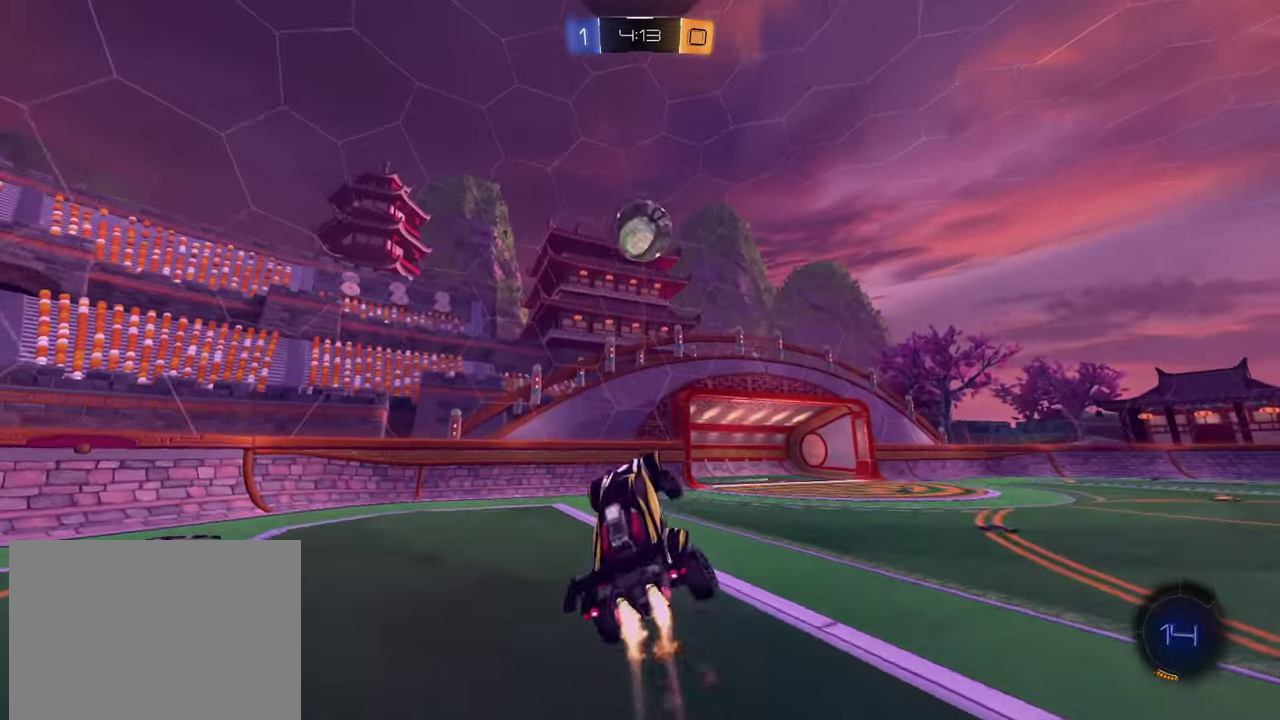
{"buttons": ["CROSS", "L2"], "left_stick": "up-right", "events": [[301, "R2", "up"], [434, "L2", "down"], [434, "left_stick", "up-right"], [484, "CROSS", "down"]]}
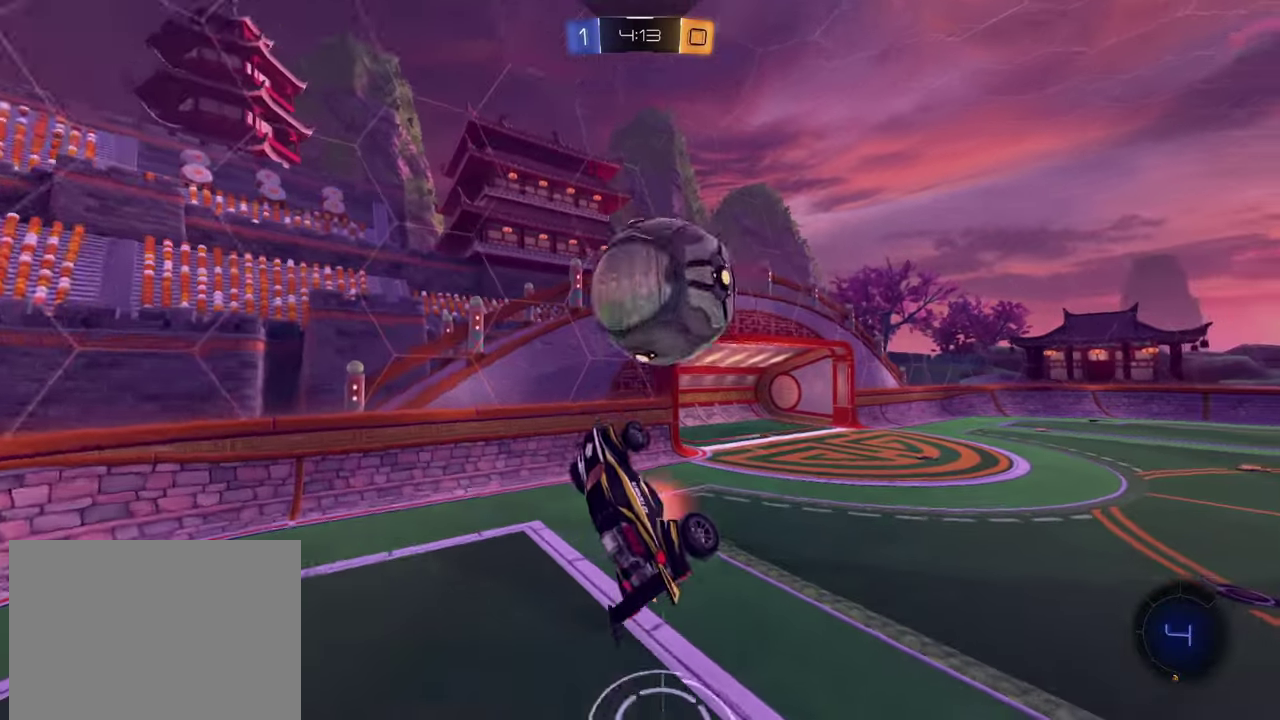
{"buttons": ["L2"], "left_stick": "up-right", "events": [[33, "CROSS", "up"]]}
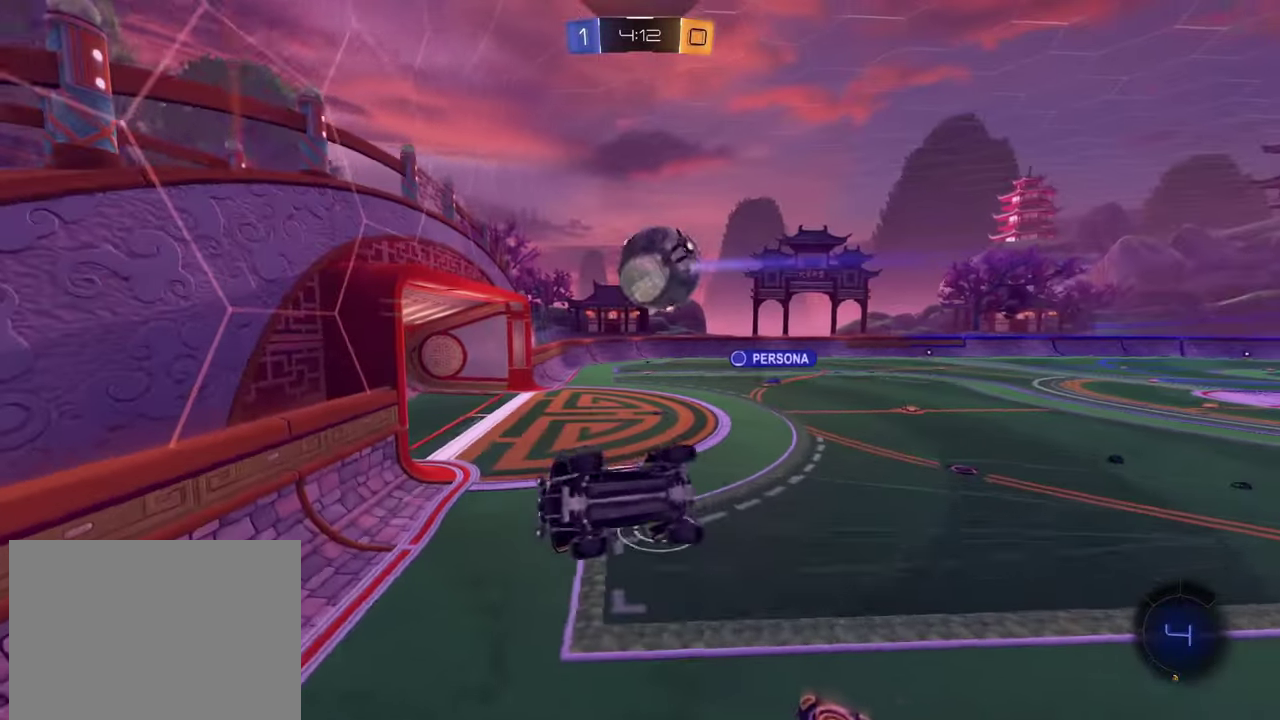
{"buttons": ["R2"], "left_stick": "center", "events": [[216, "L2", "up"], [250, "left_stick", "center"], [450, "R2", "down"]]}
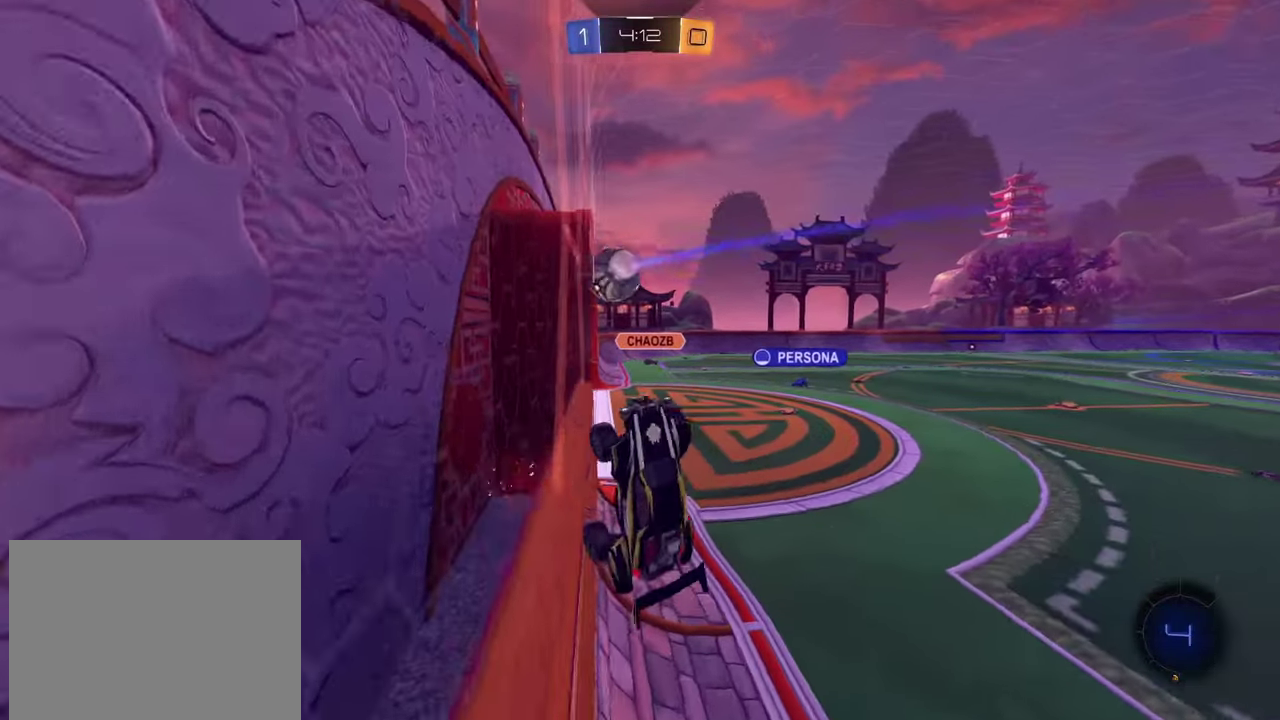
{"buttons": ["R2"], "left_stick": "right", "events": [[134, "left_stick", "left"], [417, "left_stick", "right"]]}
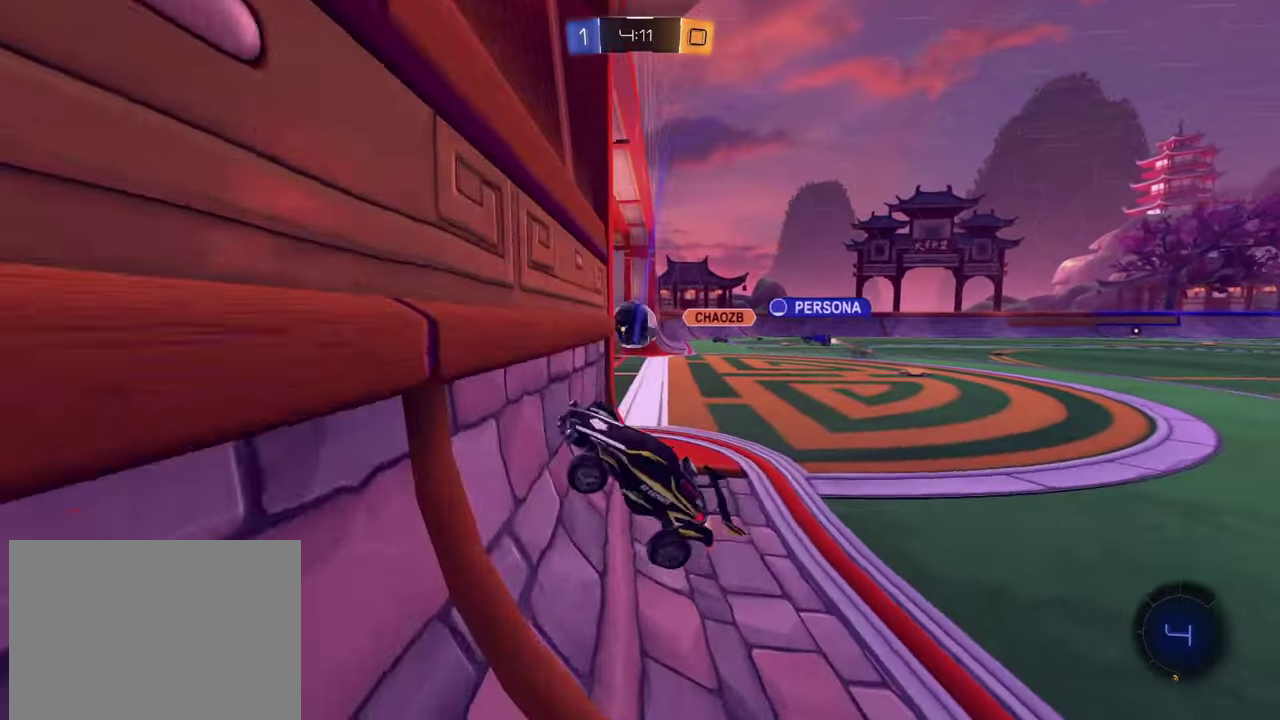
{"buttons": ["R2"], "left_stick": "right"}
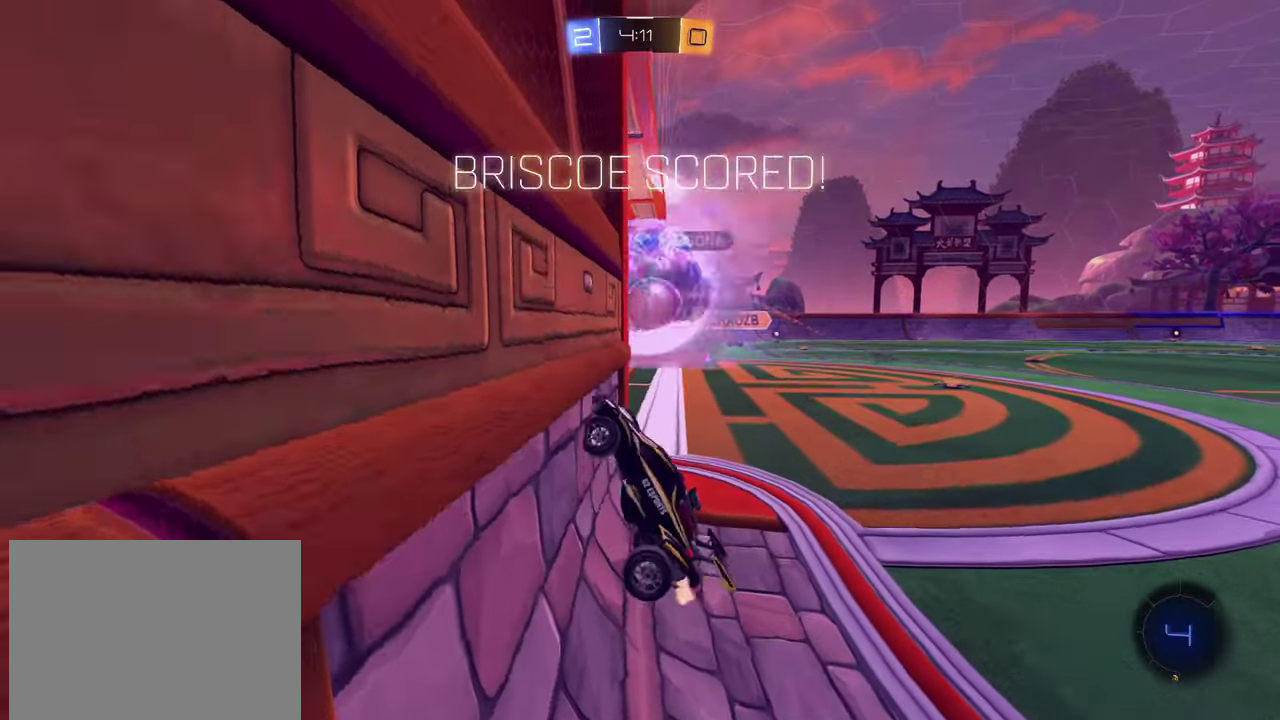
{"buttons": [], "left_stick": "center", "events": [[83, "left_stick", "up-right"], [284, "TRIANGLE", "down"], [300, "left_stick", "center"], [350, "TRIANGLE", "up"], [367, "R2", "up"]]}
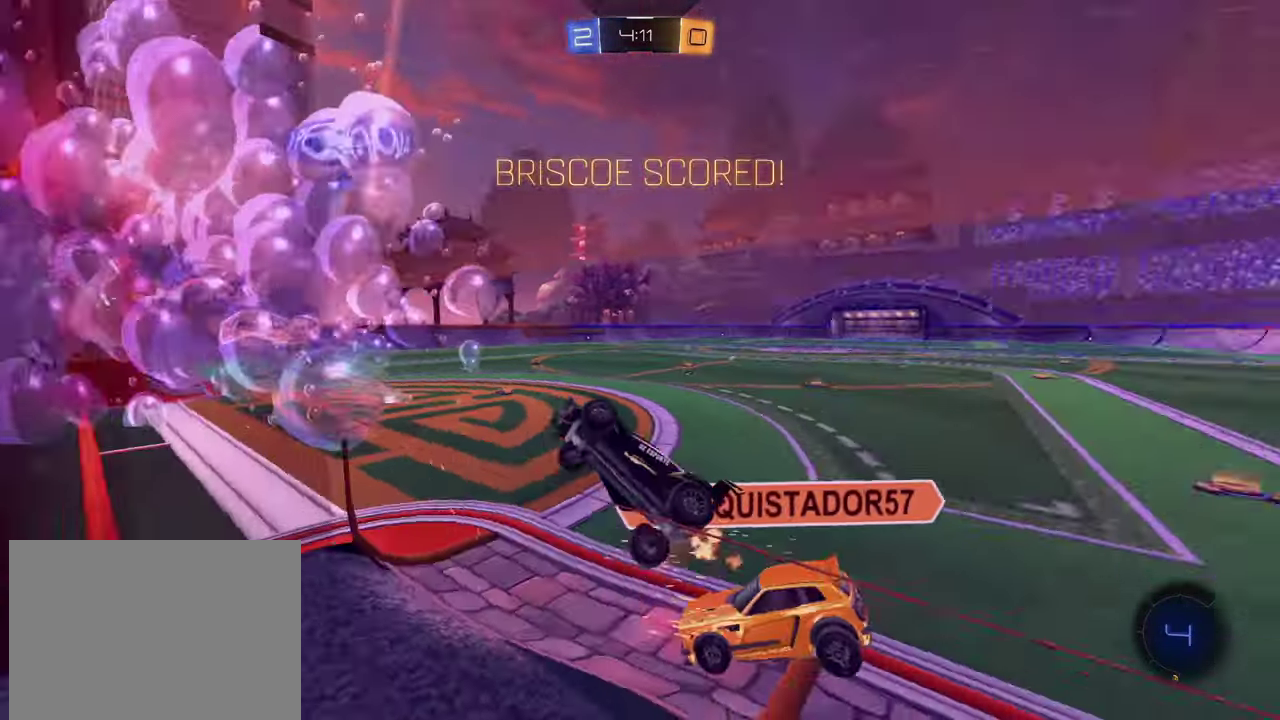
{"buttons": [], "left_stick": "up", "events": [[200, "left_stick", "down"], [400, "CROSS", "down"], [467, "CROSS", "up"], [483, "left_stick", "up"]]}
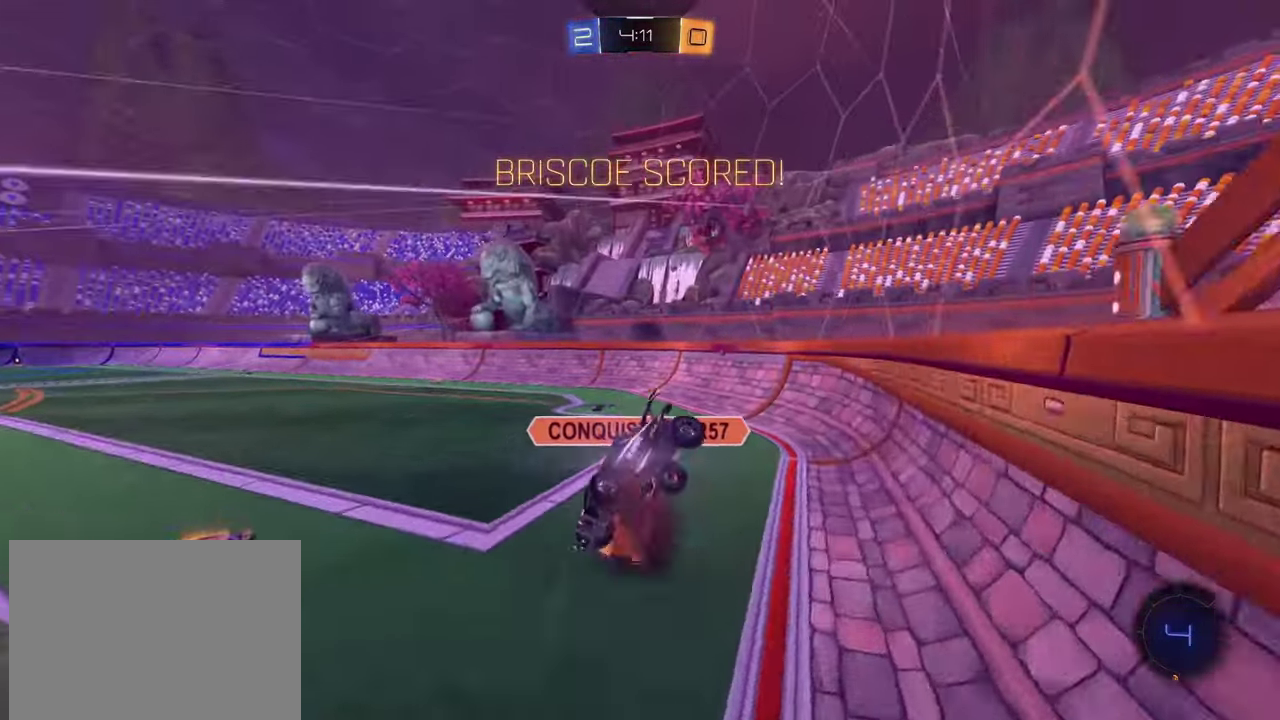
{"buttons": ["R2"], "left_stick": "up", "events": [[300, "left_stick", "up-right"], [434, "R2", "down"], [501, "left_stick", "up"]]}
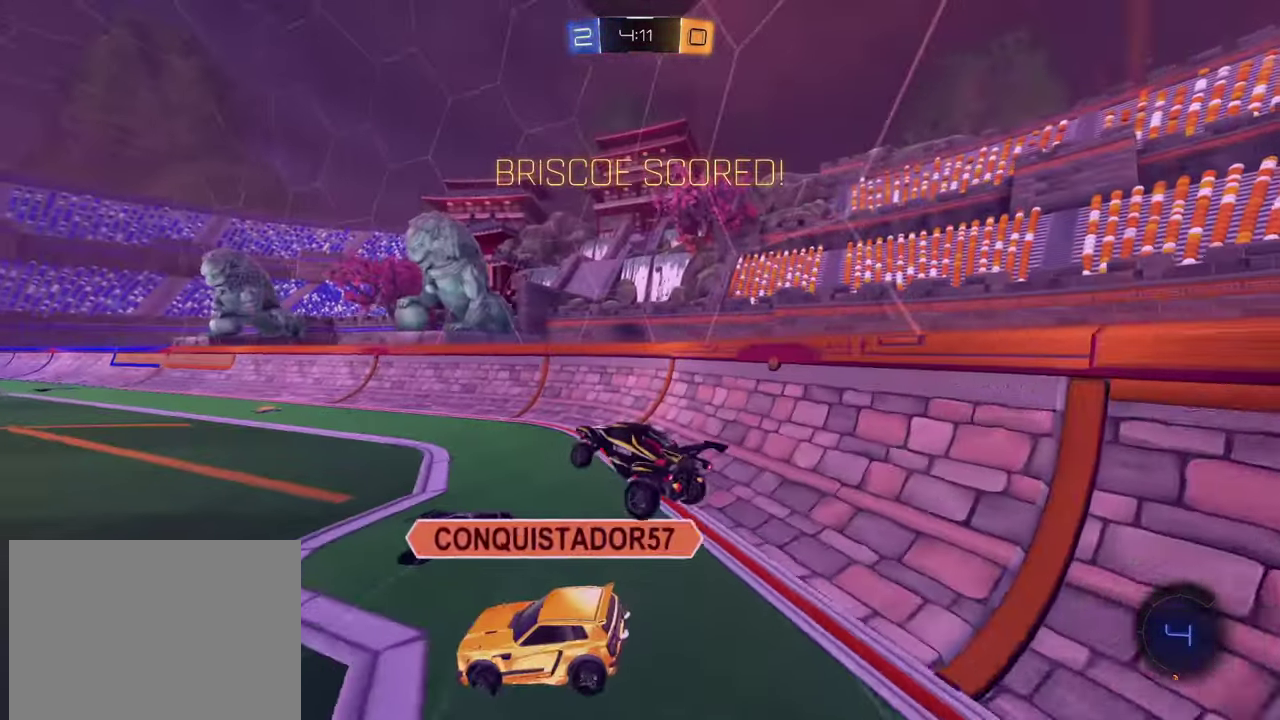
{"buttons": ["R2"], "left_stick": "left", "events": [[33, "SQUARE", "down"], [50, "left_stick", "up-left"], [183, "left_stick", "left"], [200, "SQUARE", "up"], [233, "left_stick", "down-left"], [317, "left_stick", "left"]]}
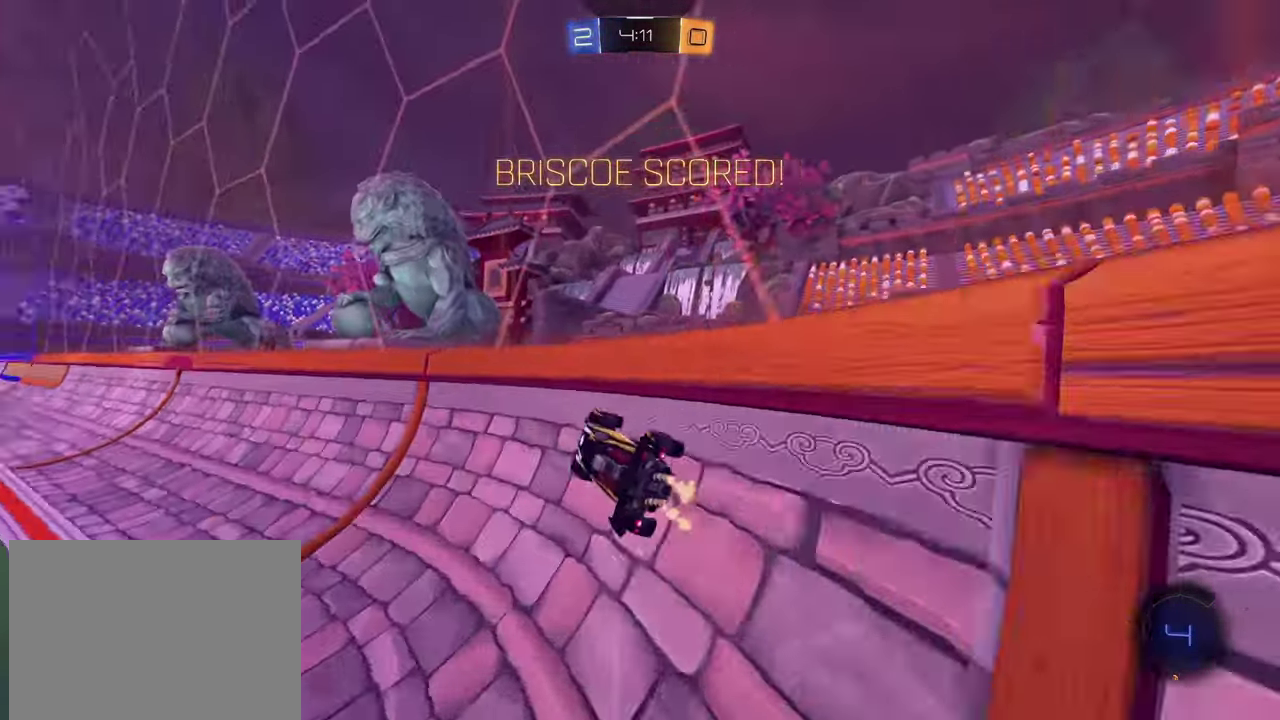
{"buttons": ["CROSS", "L2", "R2"], "left_stick": "down-right", "events": [[250, "left_stick", "center"], [400, "CROSS", "down"], [417, "left_stick", "down-right"], [450, "L2", "down"]]}
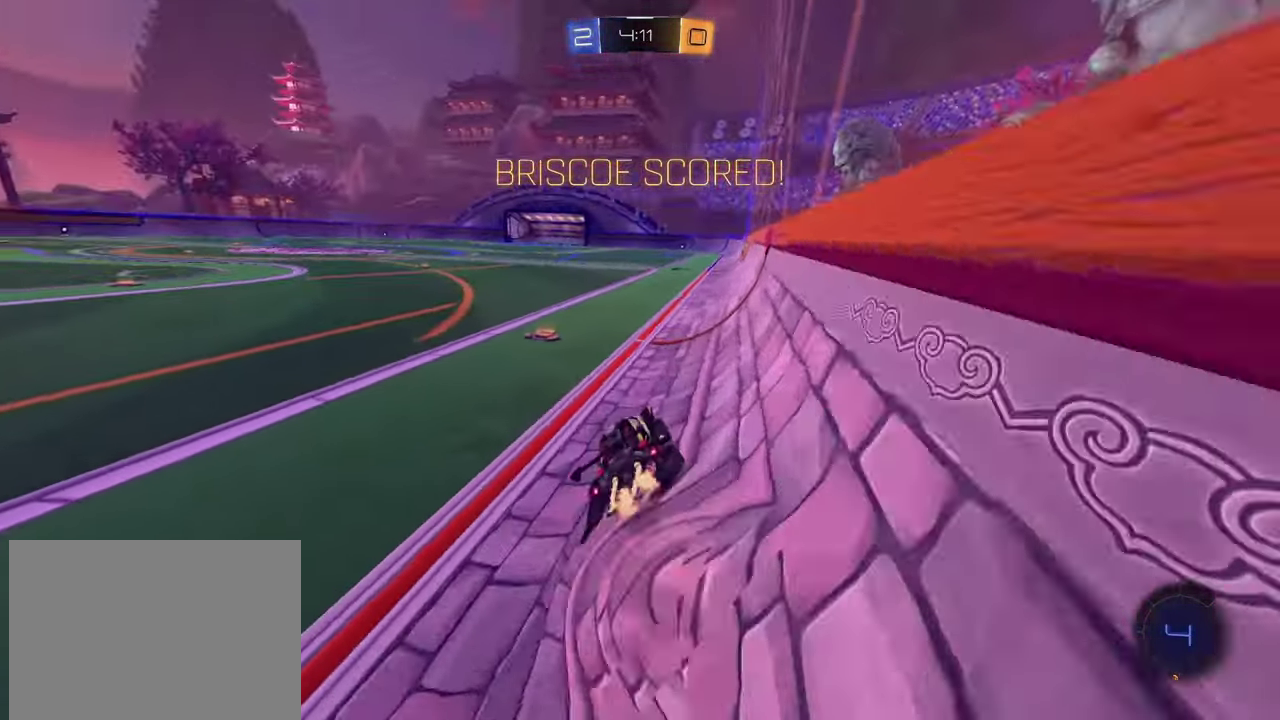
{"buttons": [], "left_stick": "center", "events": [[50, "CROSS", "up"], [100, "left_stick", "right"], [166, "L2", "up"], [166, "left_stick", "center"], [233, "R2", "up"]]}
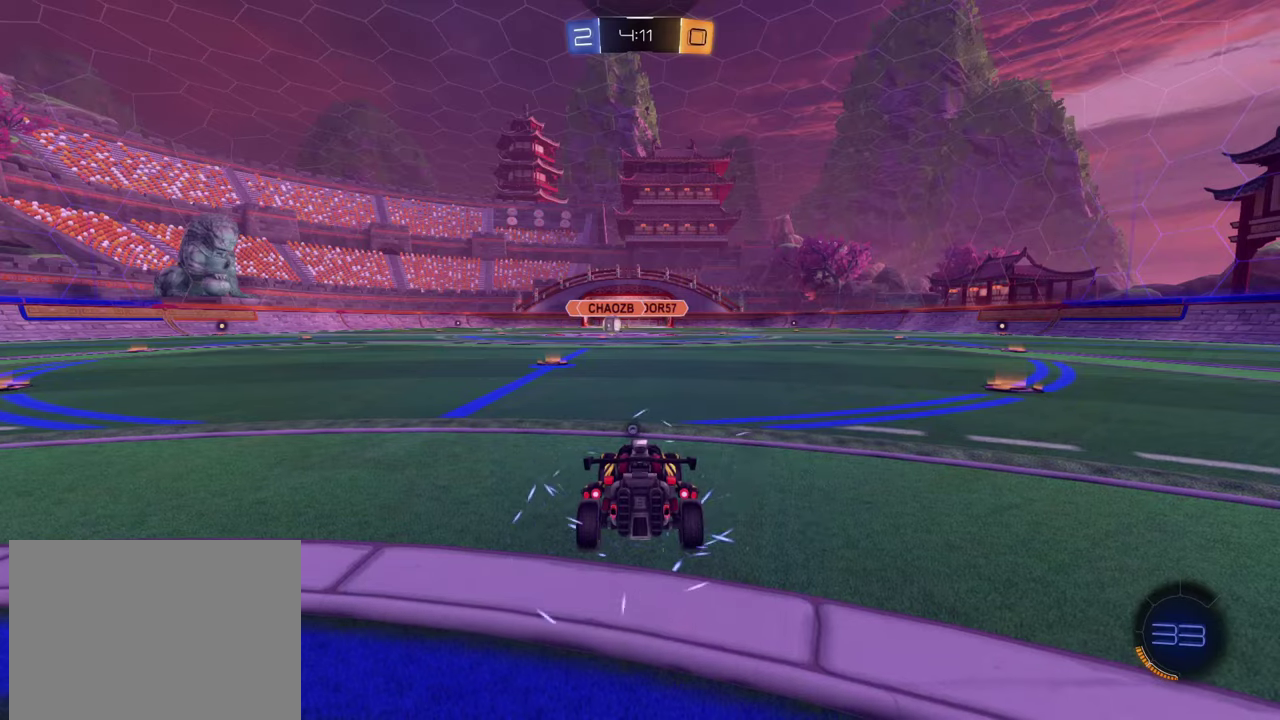
{"buttons": ["R2"], "left_stick": "center", "events": [[468, "R2", "down"]]}
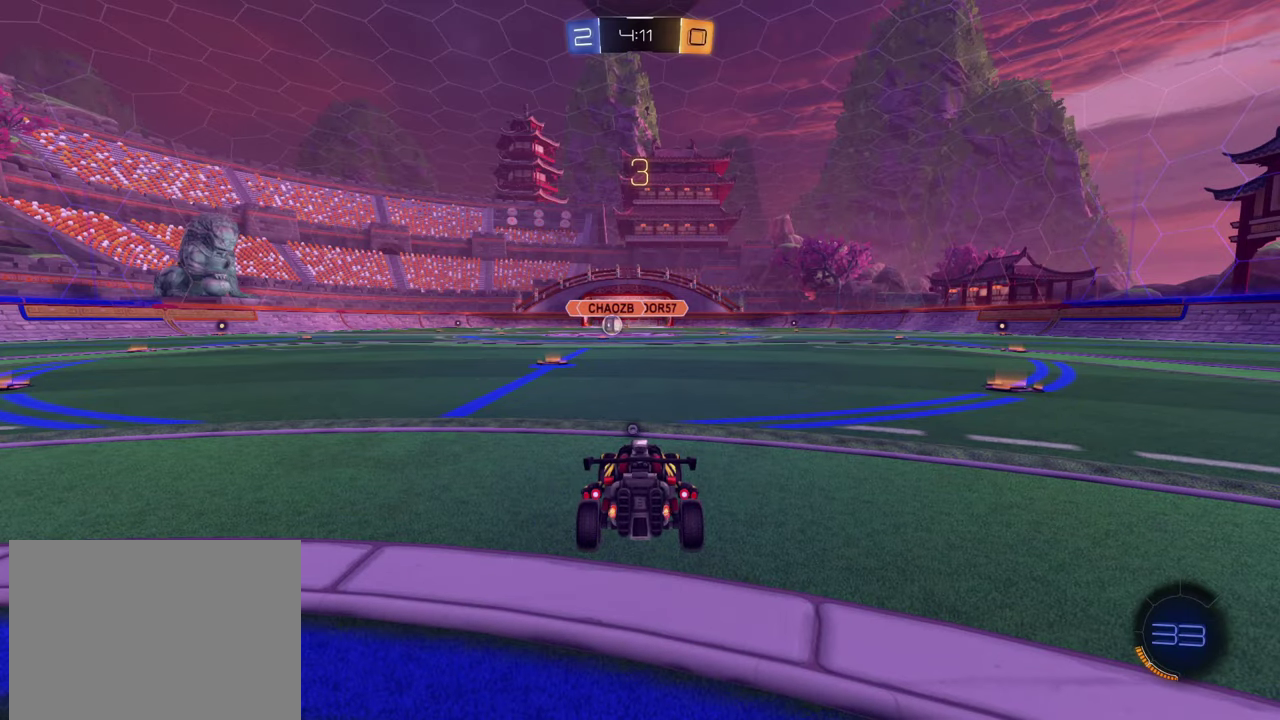
{"buttons": [], "left_stick": "center", "events": [[33, "TRIANGLE", "down"], [117, "TRIANGLE", "up"], [167, "R2", "up"]]}
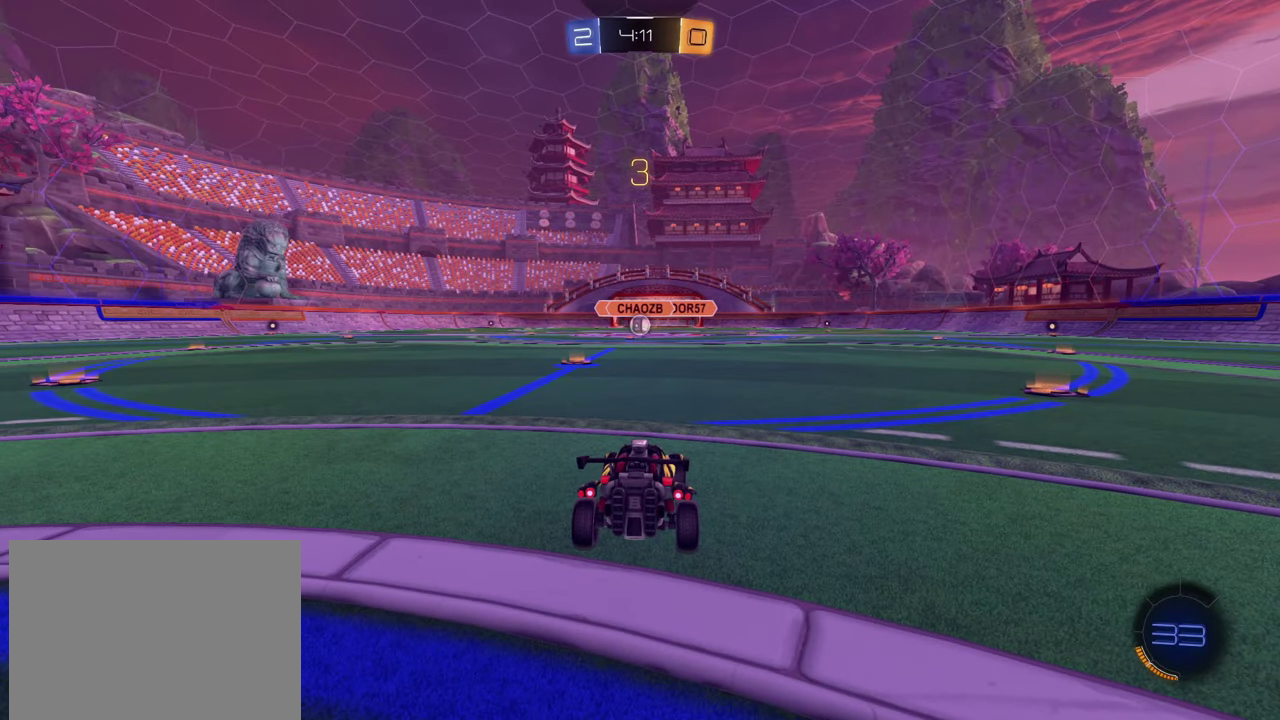
{"buttons": ["R2"], "left_stick": "center", "events": [[33, "R2", "down"]]}
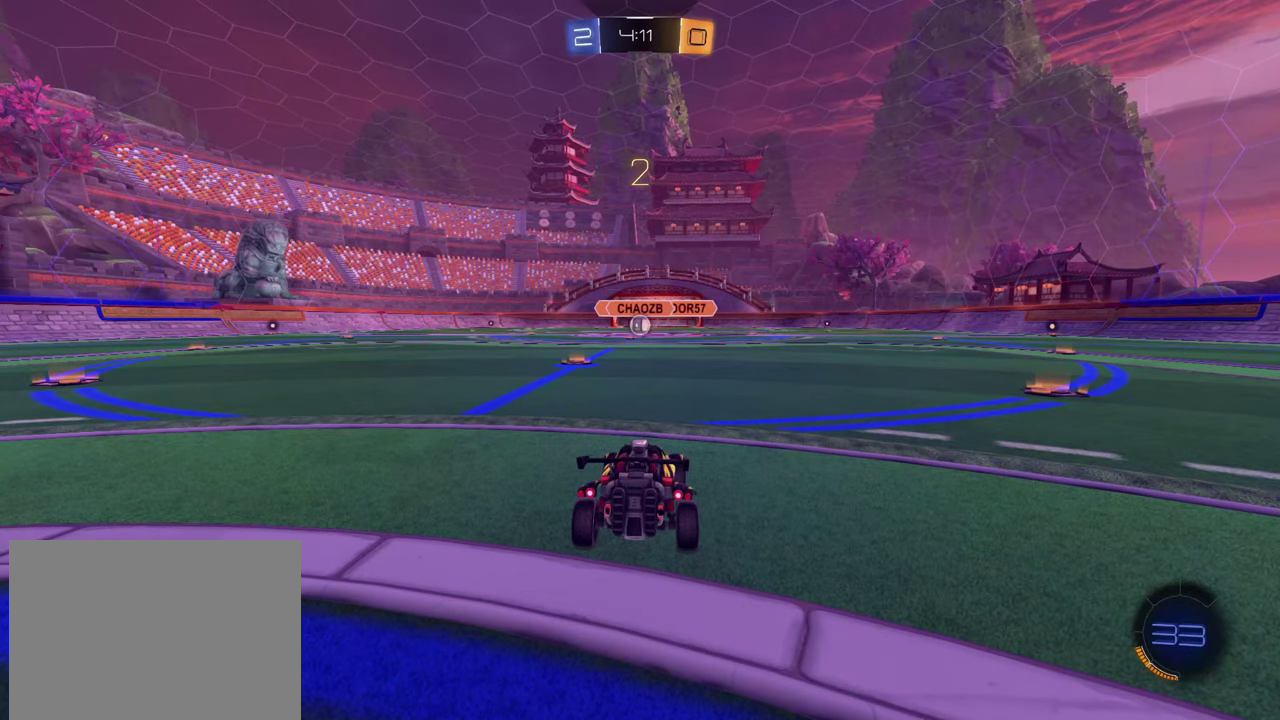
{"buttons": ["R2"], "left_stick": "center", "events": []}
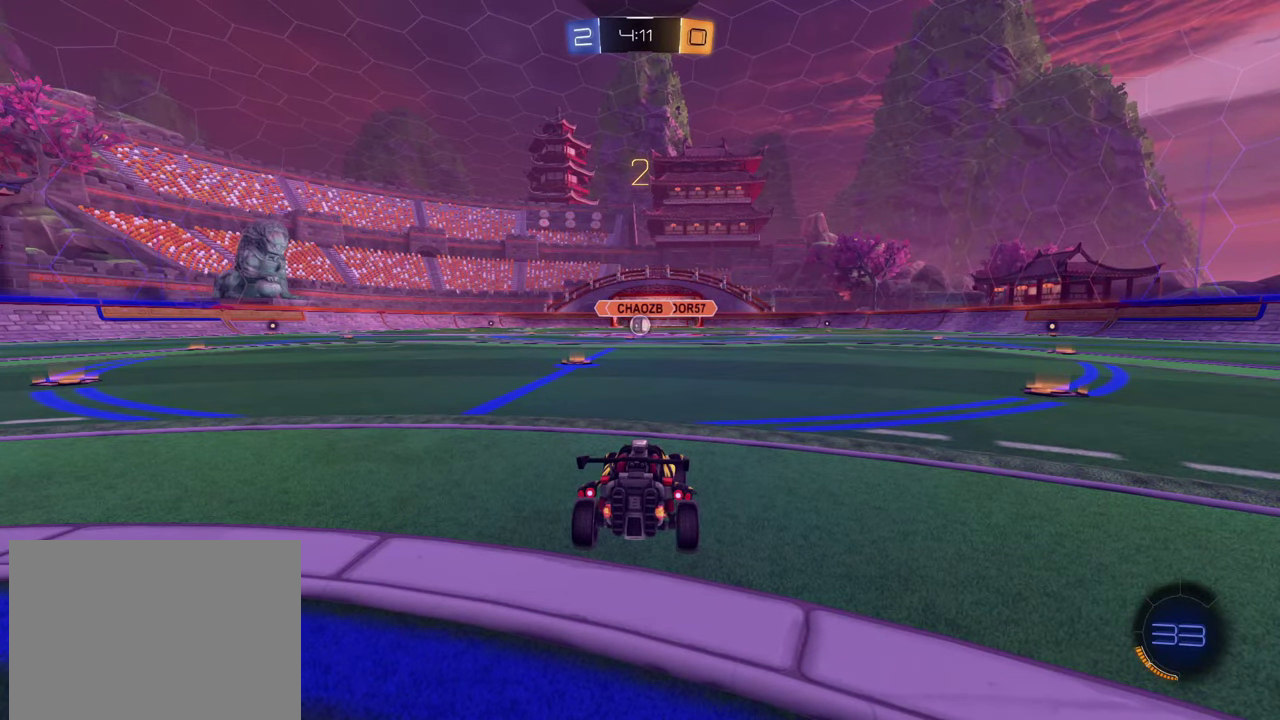
{"buttons": ["R2"], "left_stick": "center", "events": []}